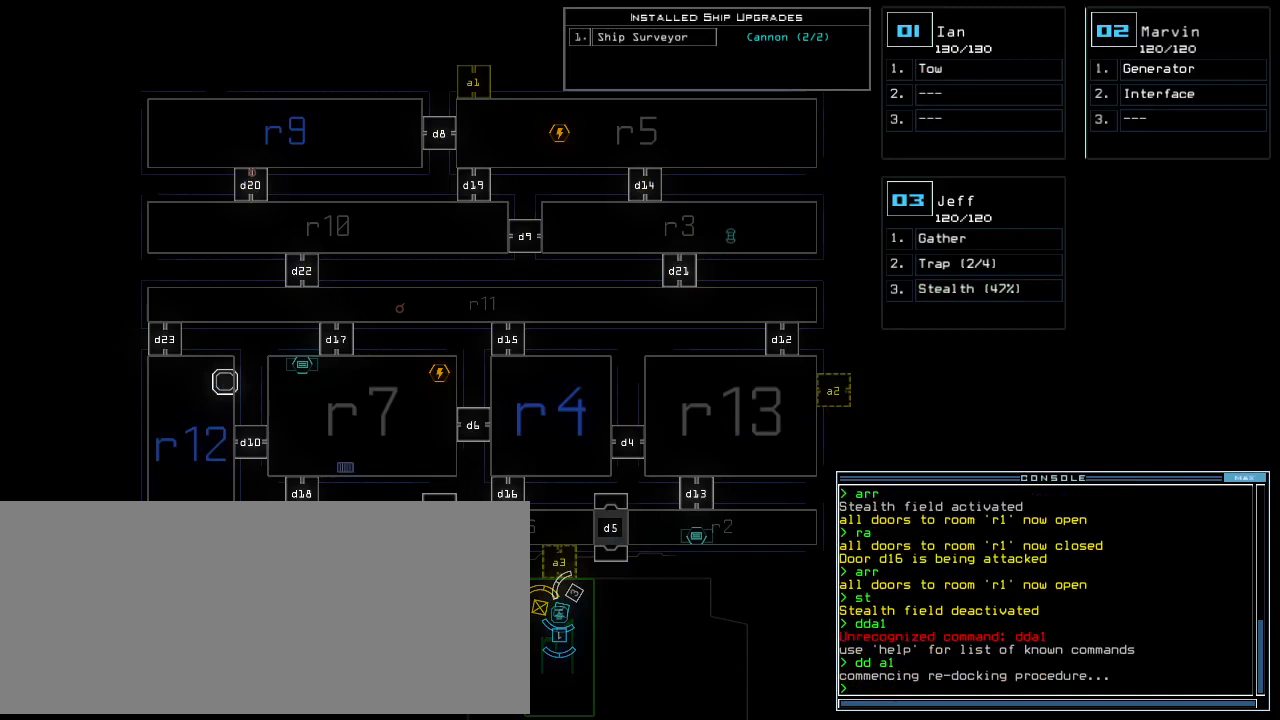
Gameplay with keyboard; each line is a JSON object with the keys held at the frame after it. "events" lists presses ("down") and releases ("up") of ".", "0", "1", "2", "3", "4", "5", "6", "7", "8", "9", "a", "b", "backspace", "c", "caps_lock", "comma", "ctrl_l", "ctrl_r", "d", "down", "e", "equals", "escape", "f", "f8", "g", "h", "i", "j", "k", "l", "left", "m", "minus", "n", "o", "p", "page_down", "page_up", "q", "quote", "r", "return", "right", "s", "semicolon", "shift_l", "shift_r", "space", "t", "tab", "tilde", "u", "up", "v", "w", "x", "y" and "z" between this image and that frame as [ms after this image, input, new state], when the widget could be followed in between. No other keys are recorded. Mouse input is not recorded. Not read: other_keys.
{"keys": [], "events": []}
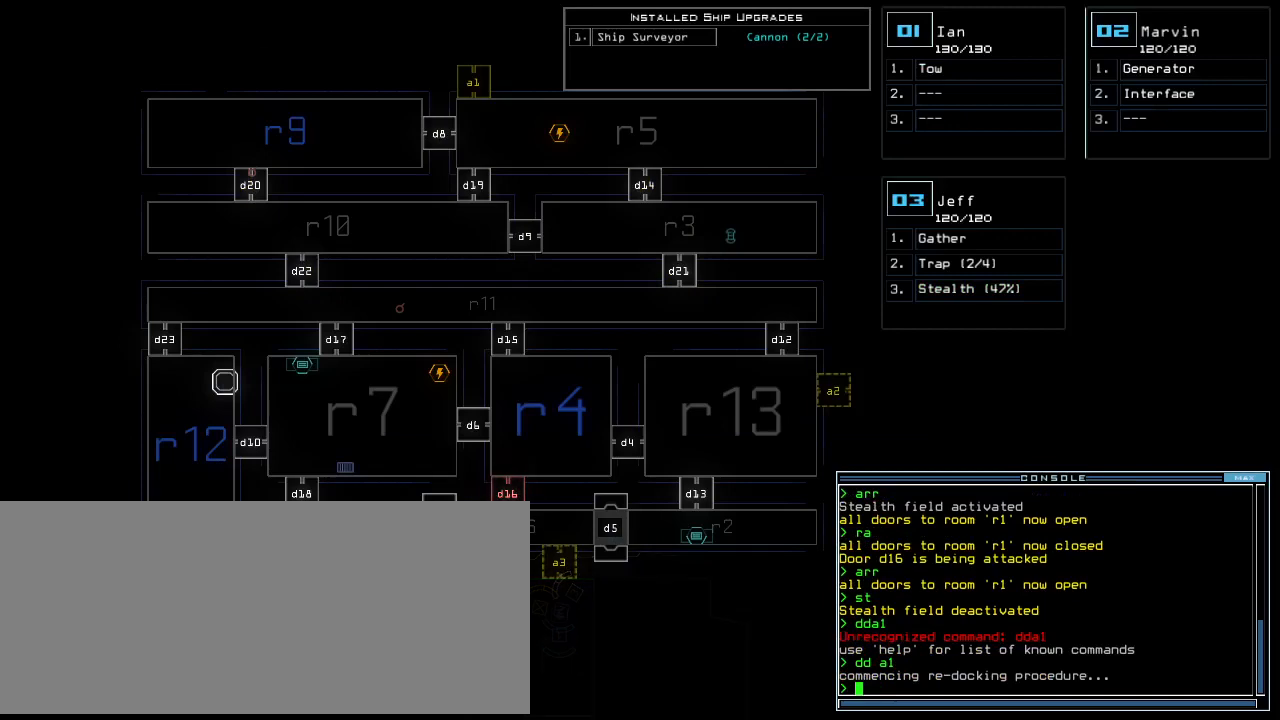
{"keys": [], "events": []}
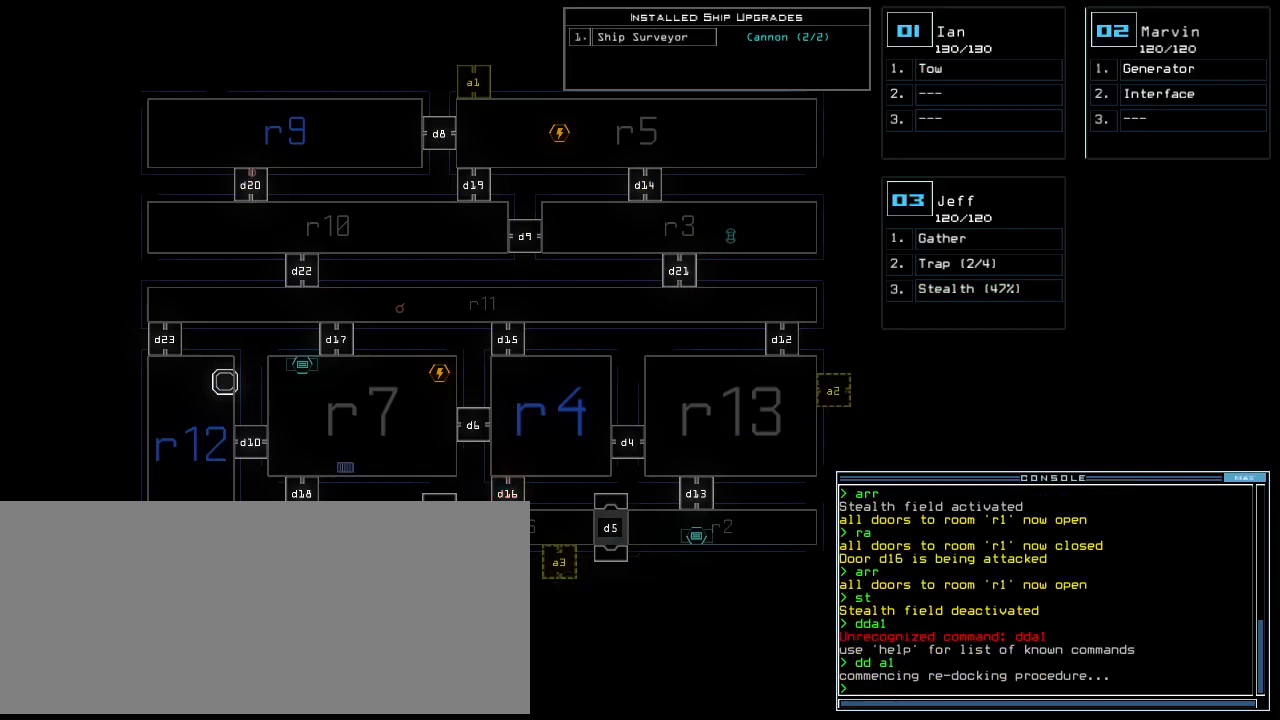
{"keys": [], "events": []}
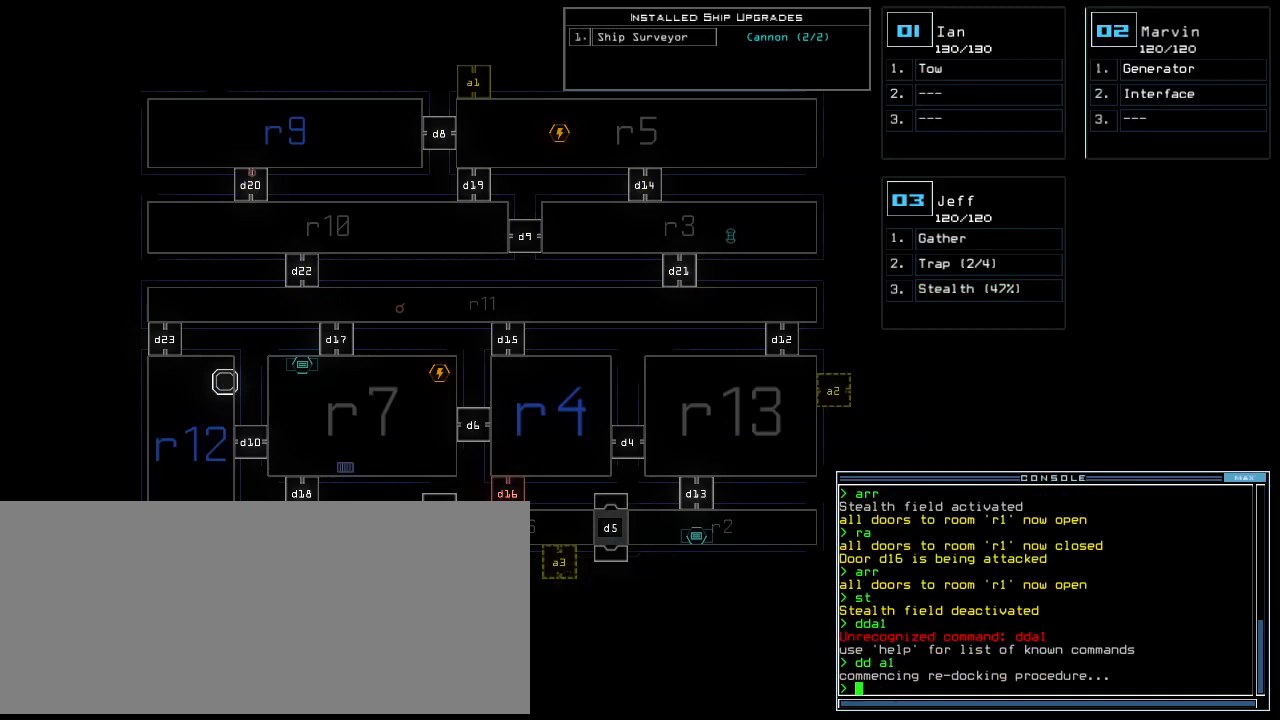
{"keys": ["up"], "events": [[333, "up", "down"]]}
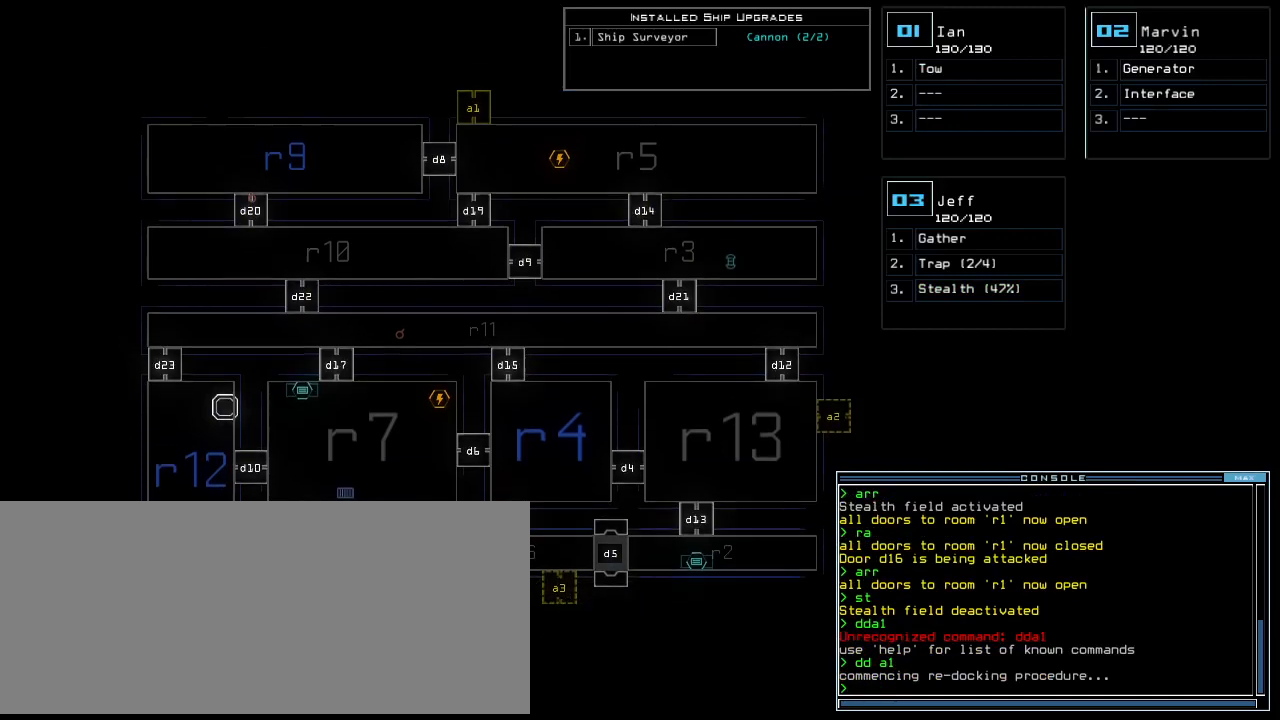
{"keys": [], "events": [[188, "up", "up"]]}
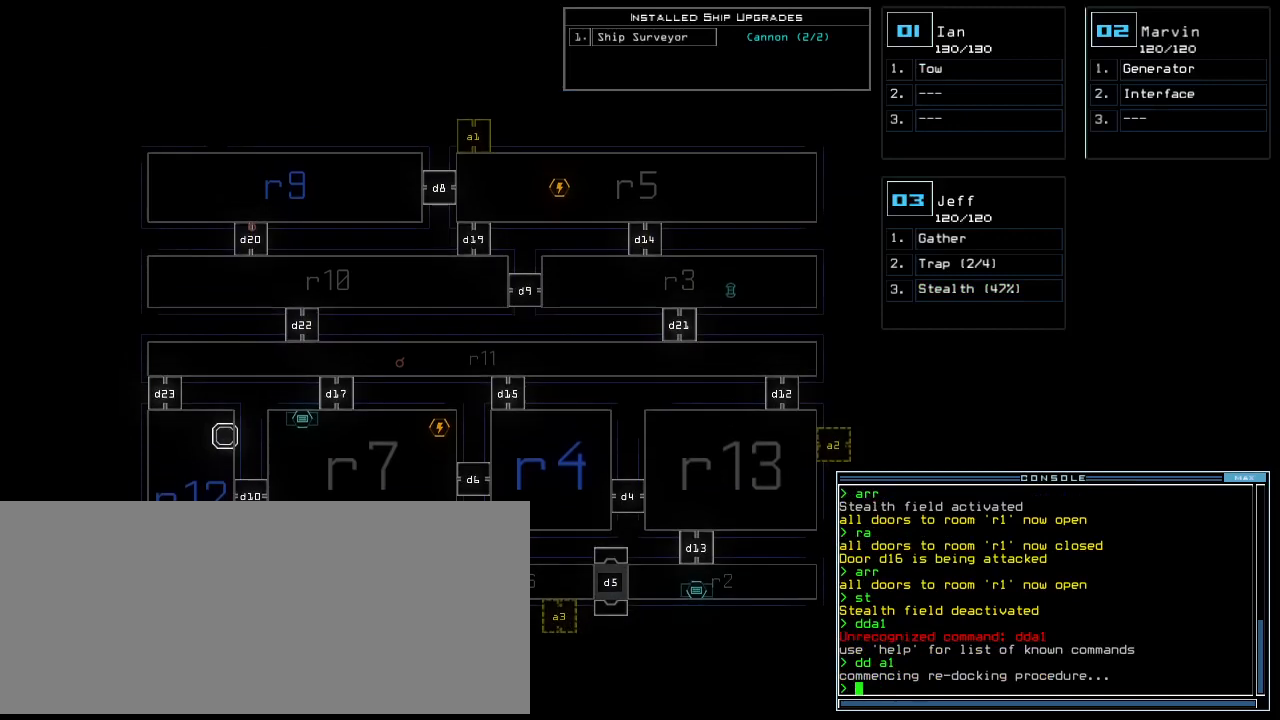
{"keys": ["up"], "events": [[417, "up", "down"]]}
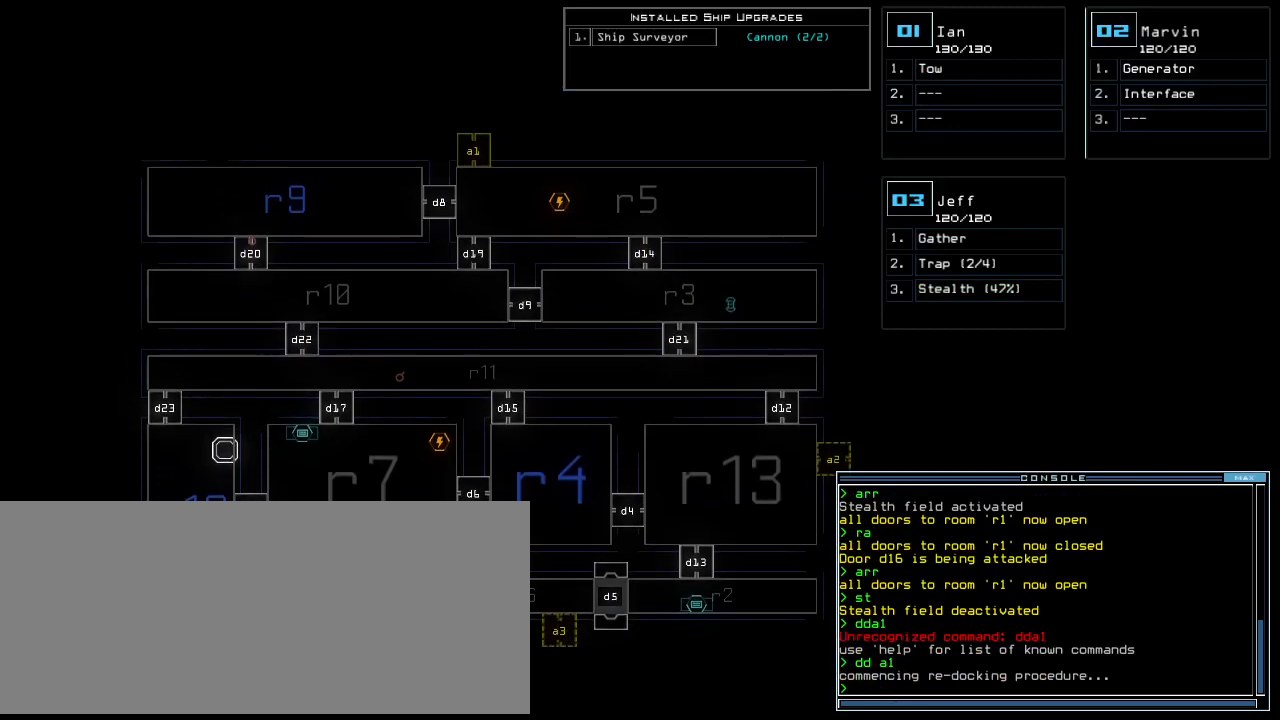
{"keys": [], "events": [[167, "up", "up"]]}
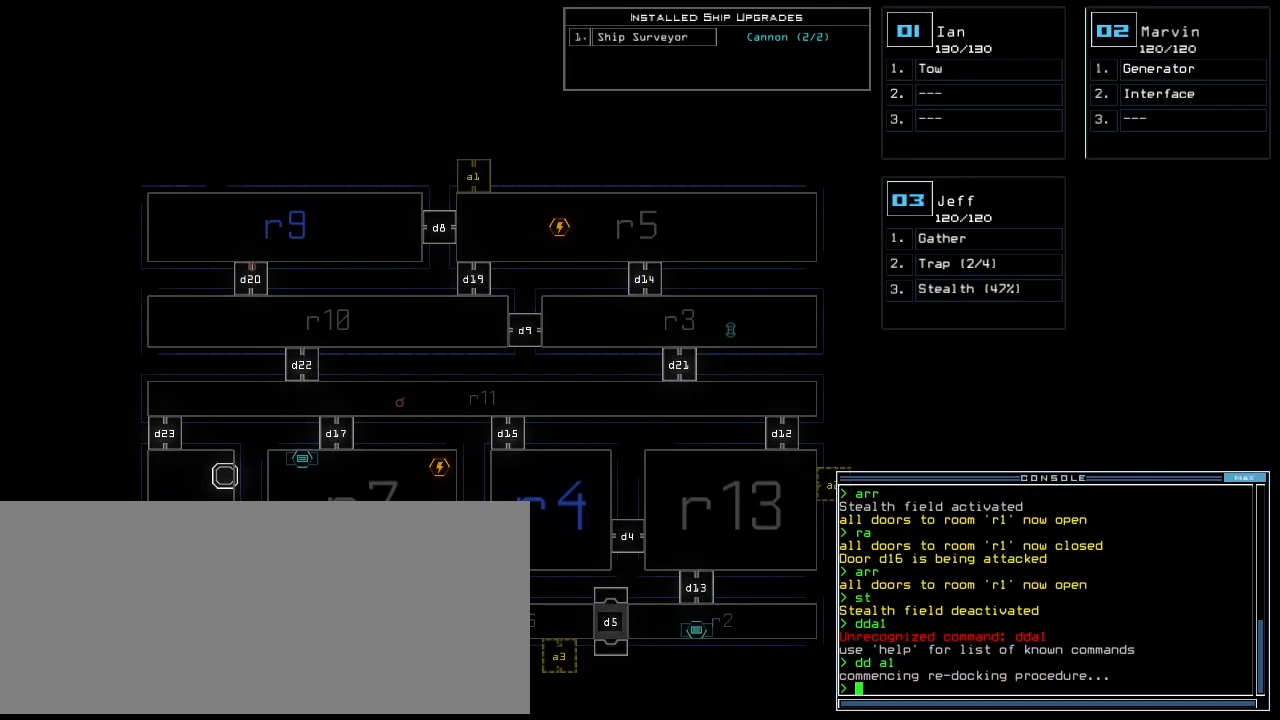
{"keys": [], "events": [[104, "up", "down"], [458, "up", "up"]]}
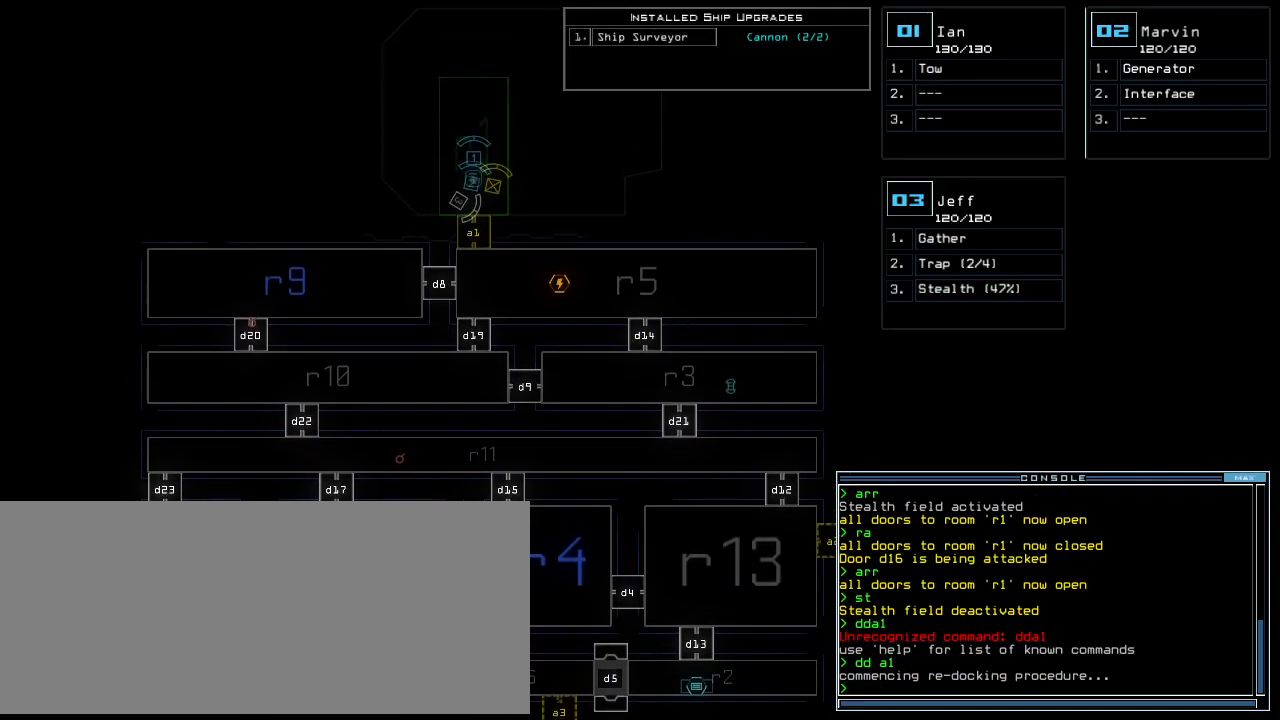
{"keys": [], "events": []}
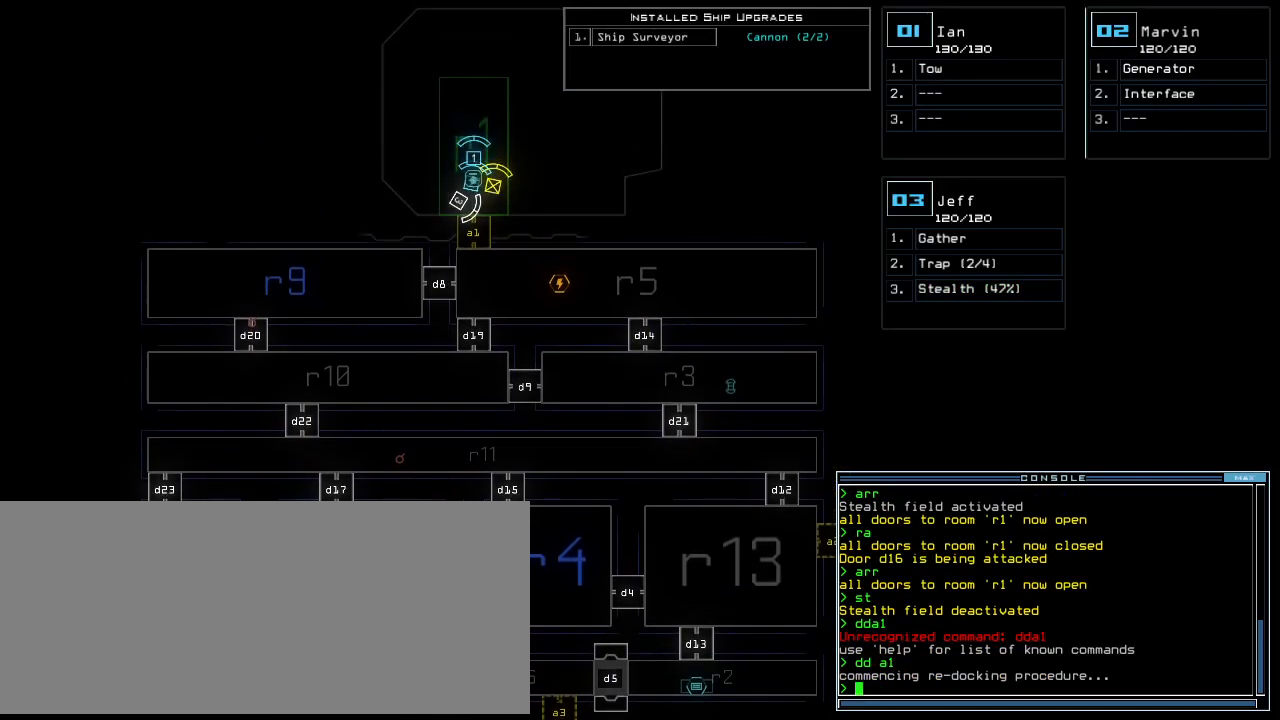
{"keys": [], "events": []}
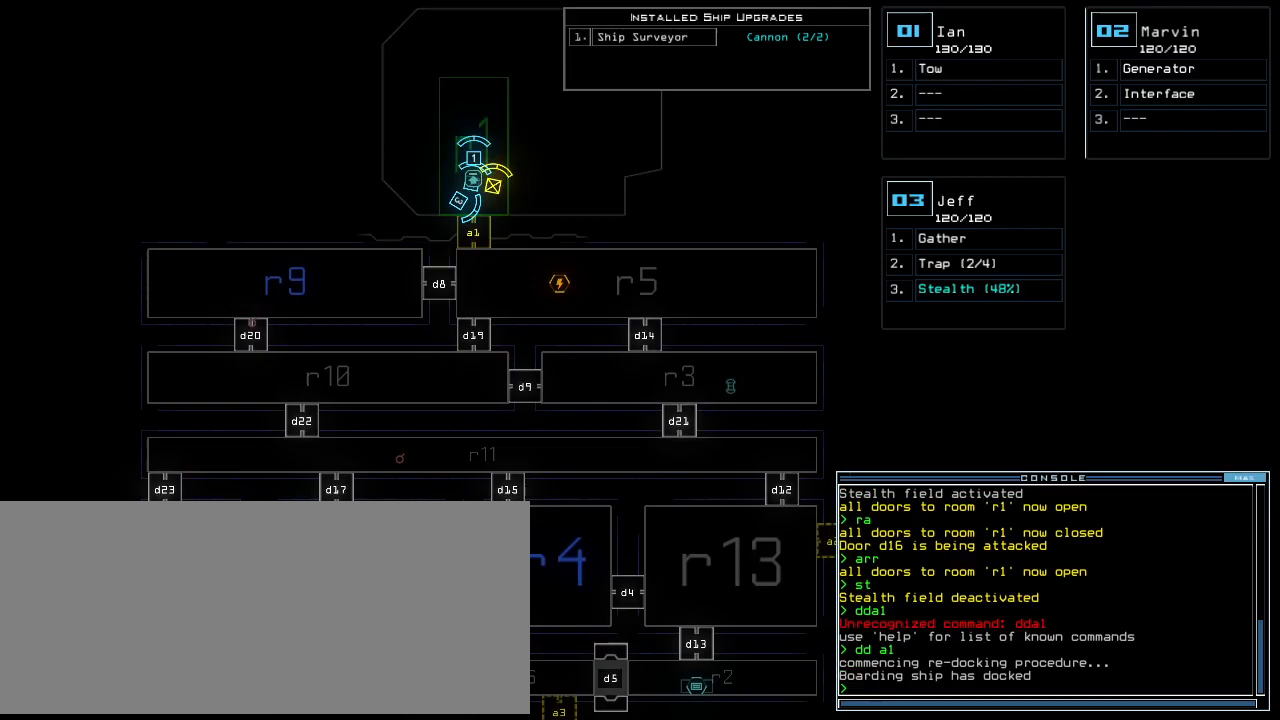
{"keys": ["down", "left"], "events": [[146, "2", "down"], [208, "down", "down"], [229, "2", "up"], [292, "left", "down"]]}
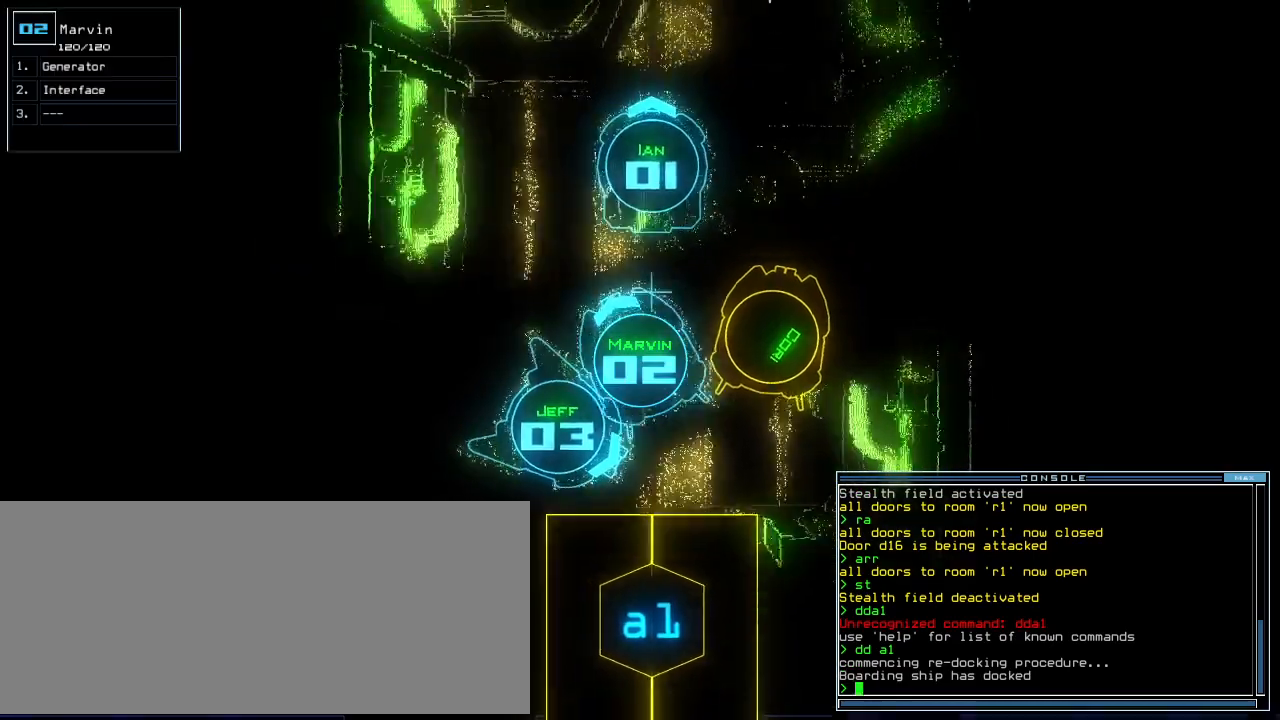
{"keys": ["down", "right"], "events": [[125, "left", "up"], [167, "a", "down"], [208, "r", "down"], [271, "return", "down"], [292, "a", "up"], [312, "r", "up"], [354, "return", "up"], [479, "right", "down"]]}
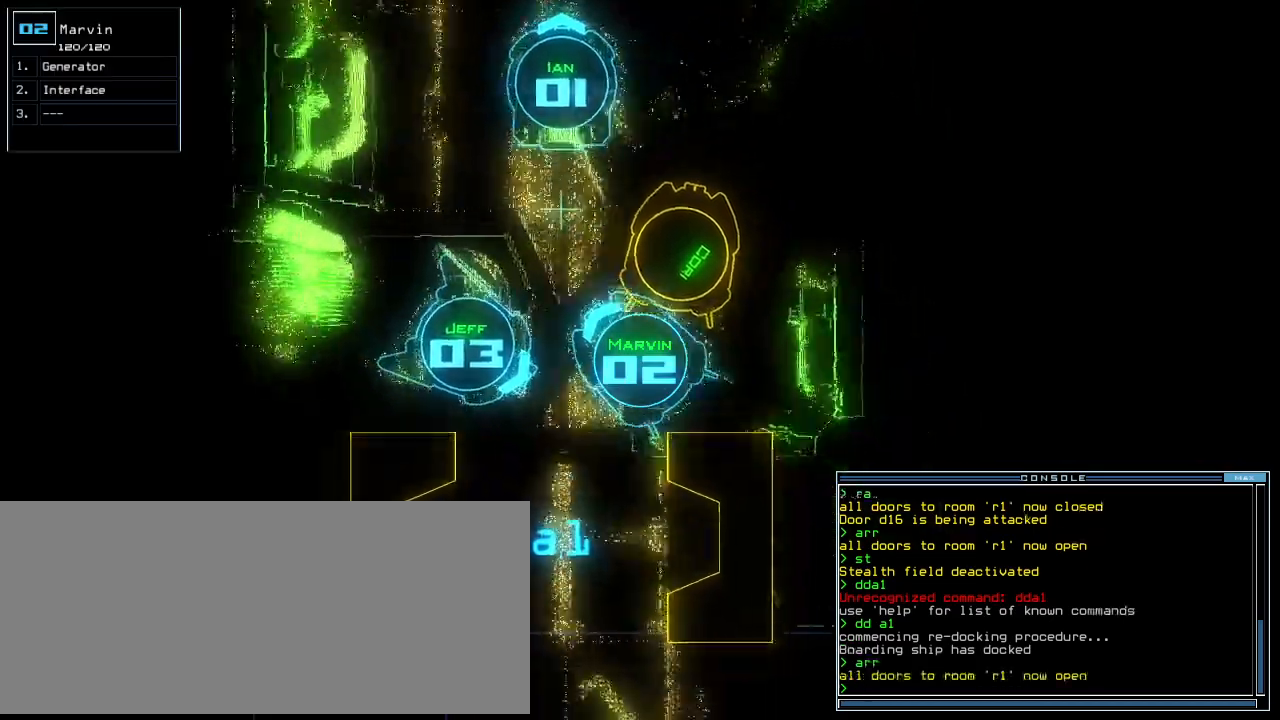
{"keys": ["down", "right"], "events": []}
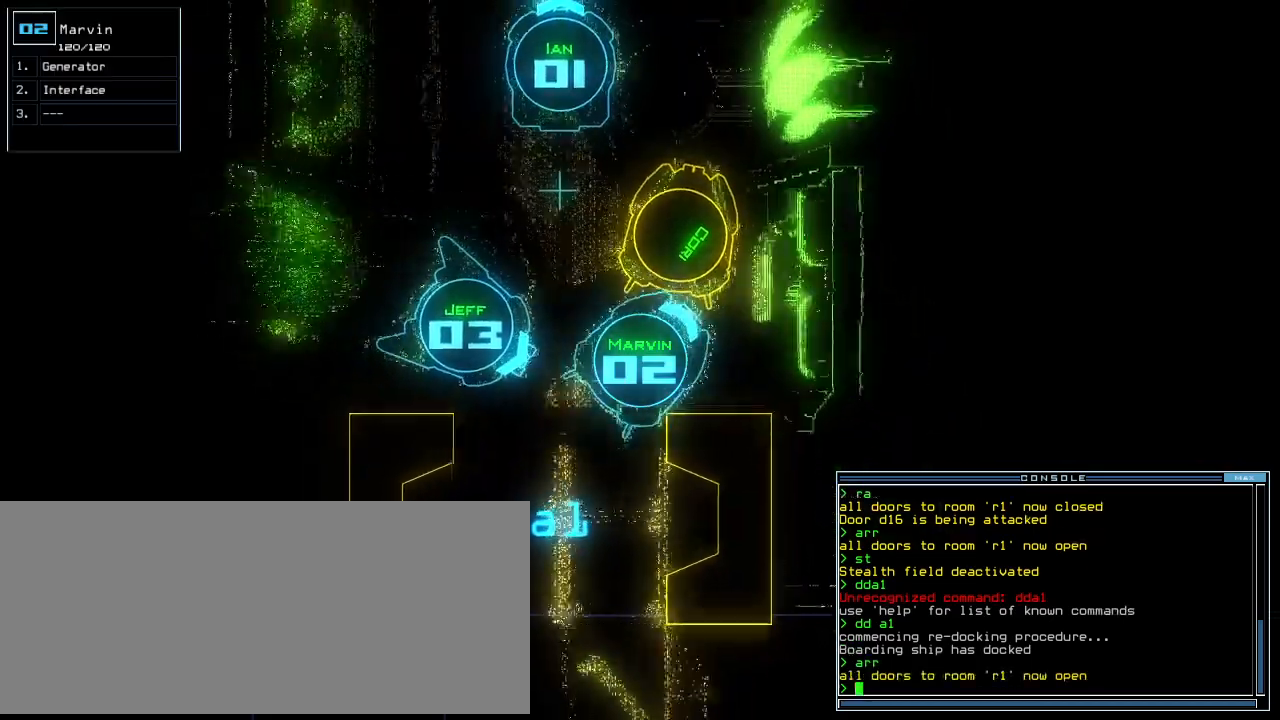
{"keys": ["right", "up"], "events": [[292, "down", "up"], [417, "up", "down"]]}
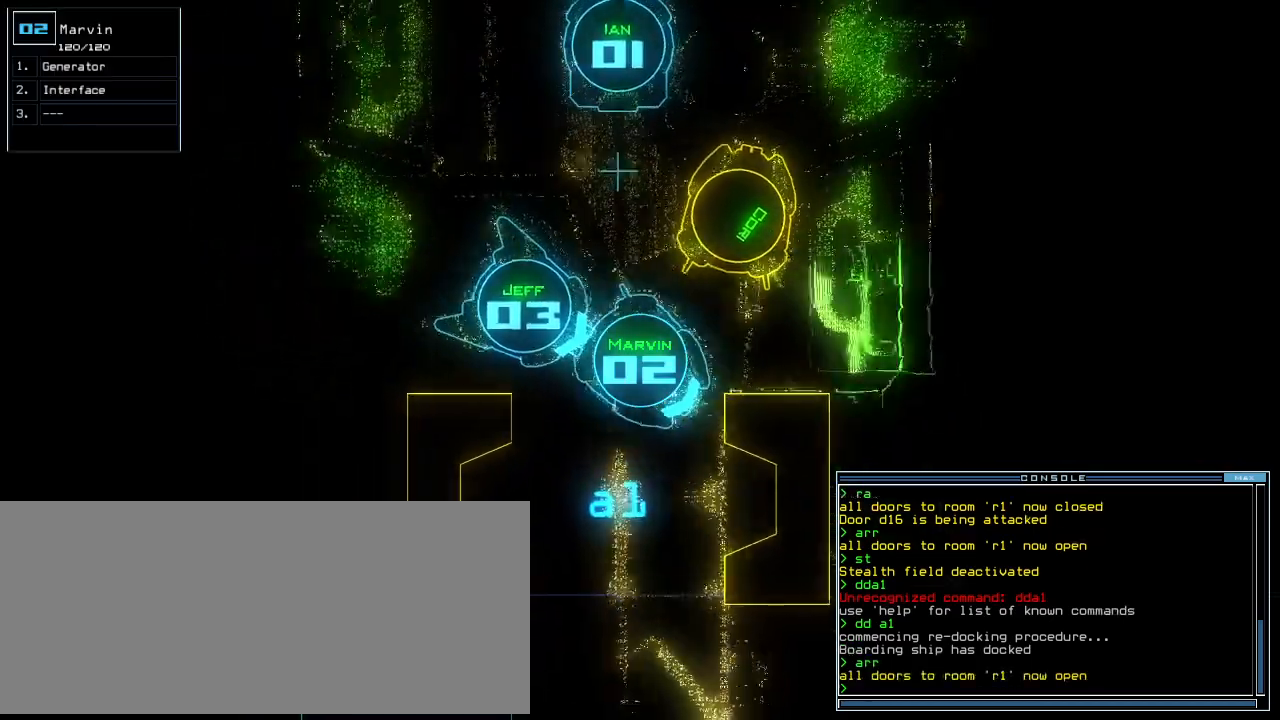
{"keys": ["3", "space", "up"], "events": [[208, "n", "down"], [292, "n", "up"], [312, "right", "up"], [396, "space", "down"], [500, "3", "down"]]}
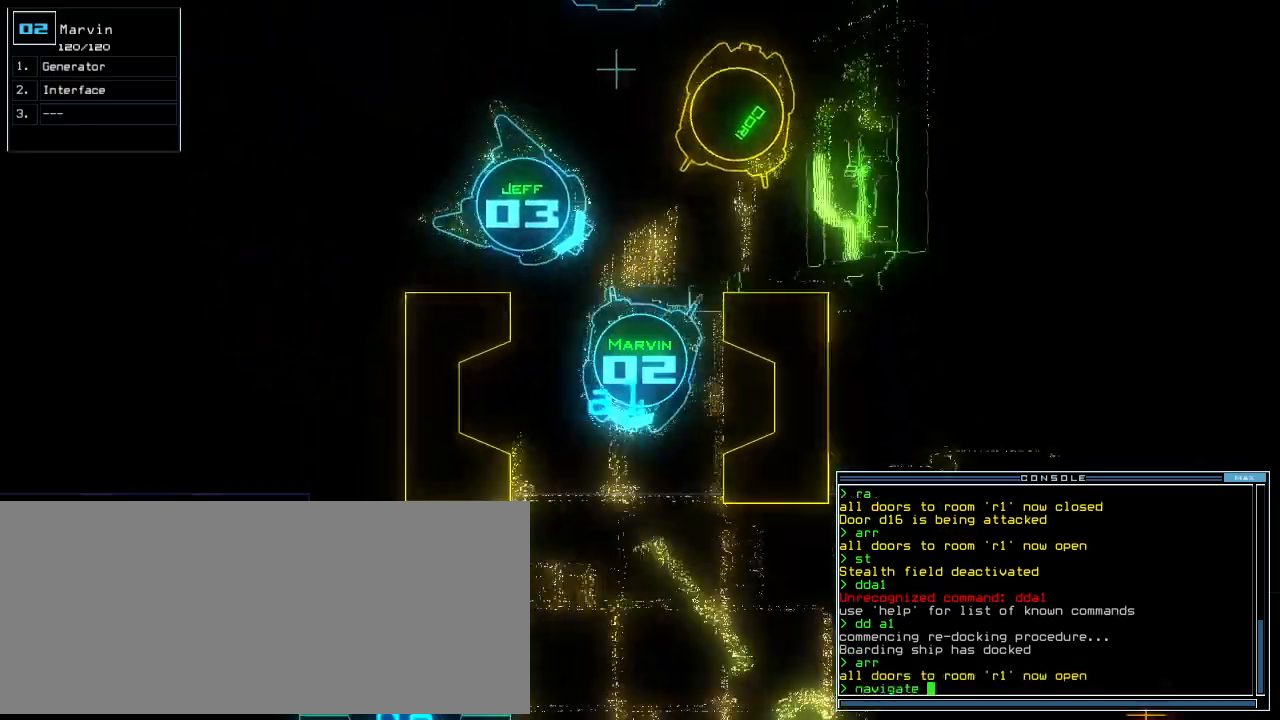
{"keys": ["return", "up"], "events": [[21, "space", "up"], [104, "3", "up"], [125, "left", "down"], [208, "left", "up"], [417, "return", "down"]]}
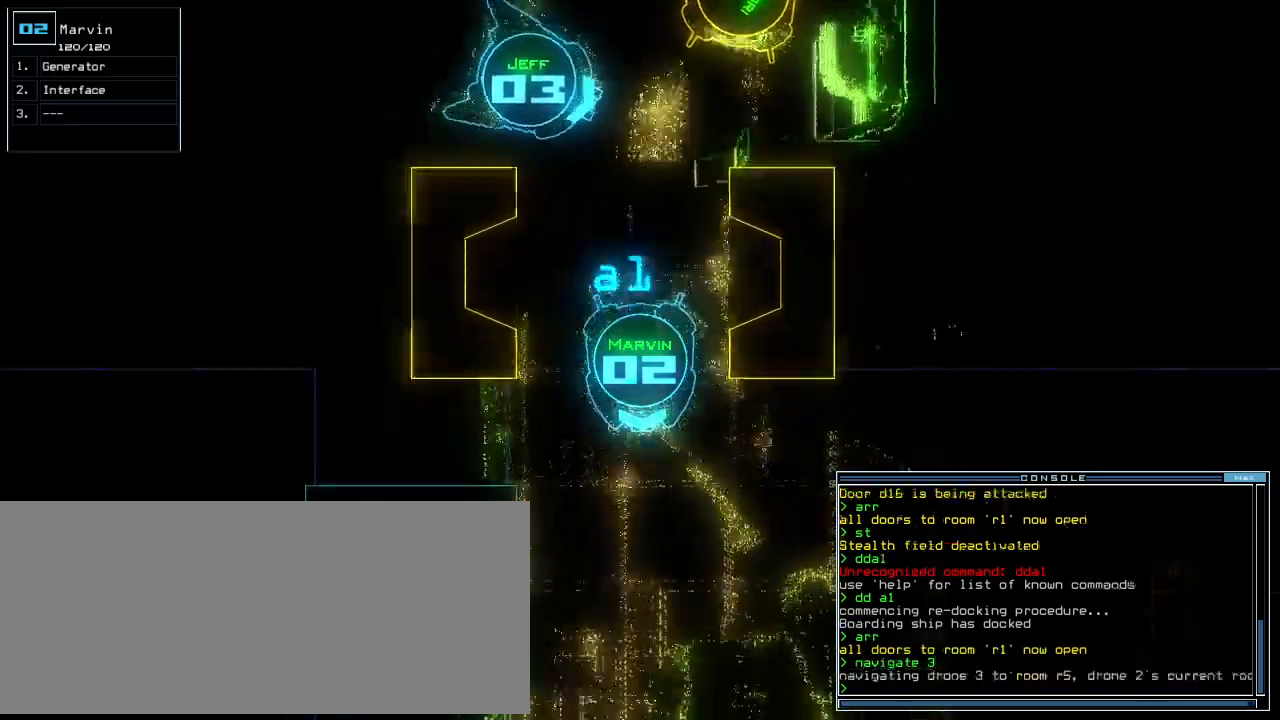
{"keys": ["e", "g", "up"], "events": [[42, "return", "up"], [62, "left", "down"], [188, "left", "up"], [271, "left", "down"], [396, "left", "up"], [417, "g", "down"], [500, "e", "down"]]}
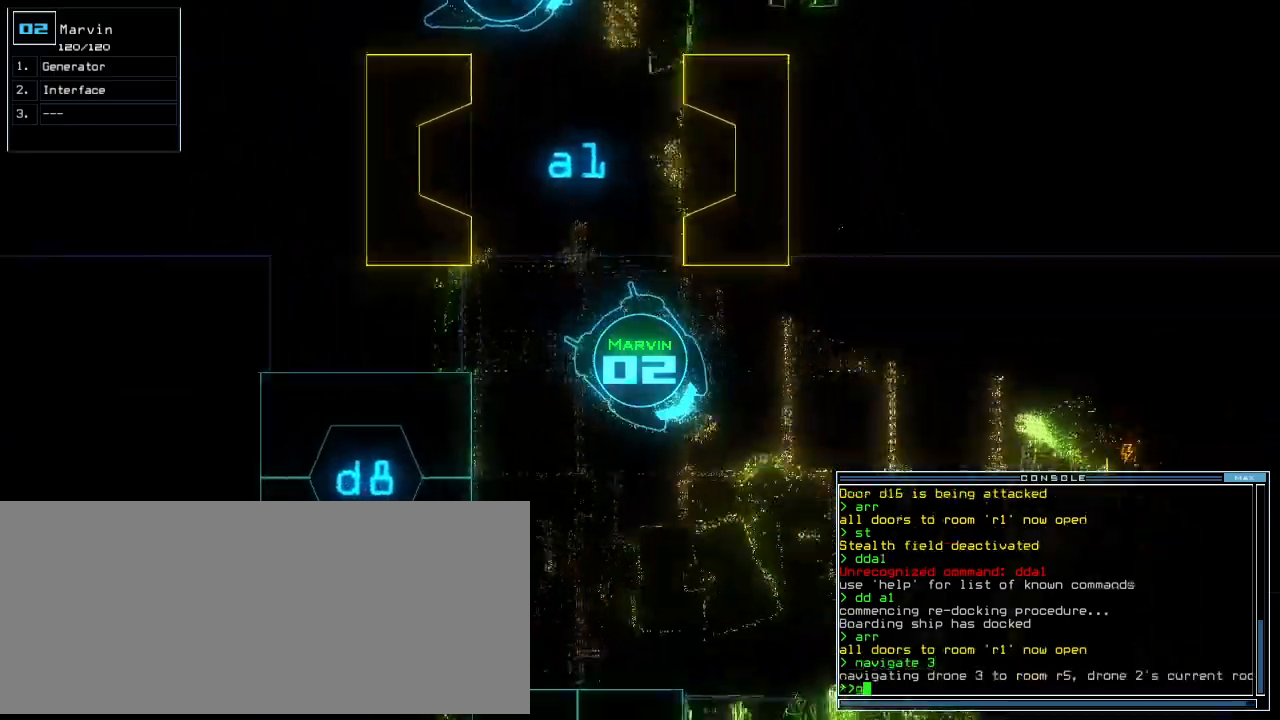
{"keys": ["up"], "events": [[21, "g", "up"], [83, "e", "up"], [167, "left", "down"], [250, "left", "up"], [312, "left", "down"], [417, "left", "up"]]}
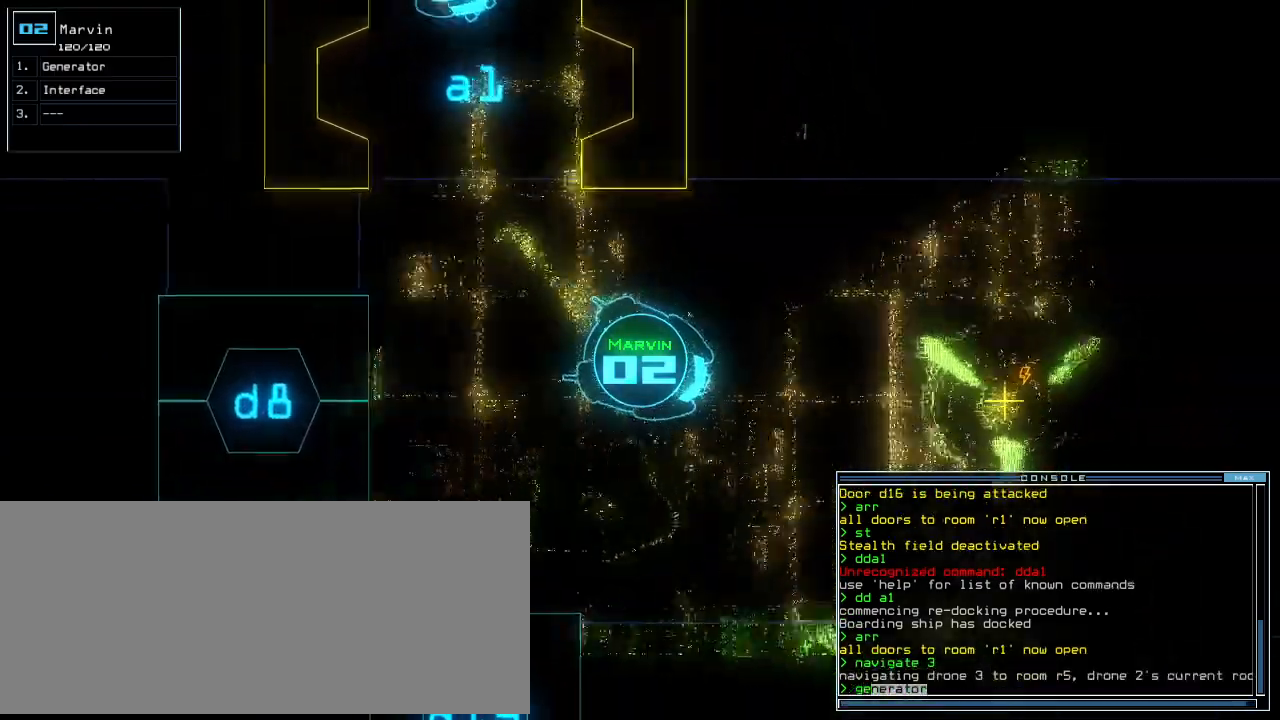
{"keys": ["up"], "events": [[21, "left", "down"], [62, "left", "up"], [167, "left", "down"], [250, "left", "up"]]}
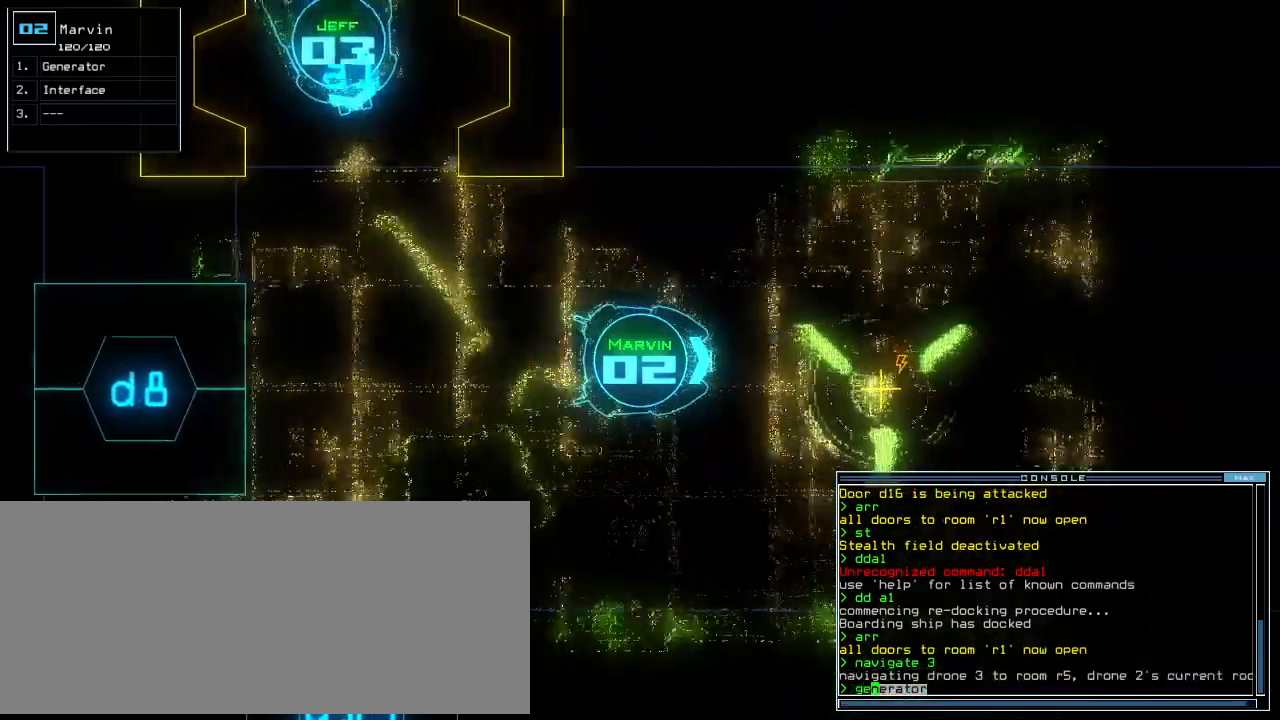
{"keys": ["return"], "events": [[333, "up", "up"], [438, "return", "down"]]}
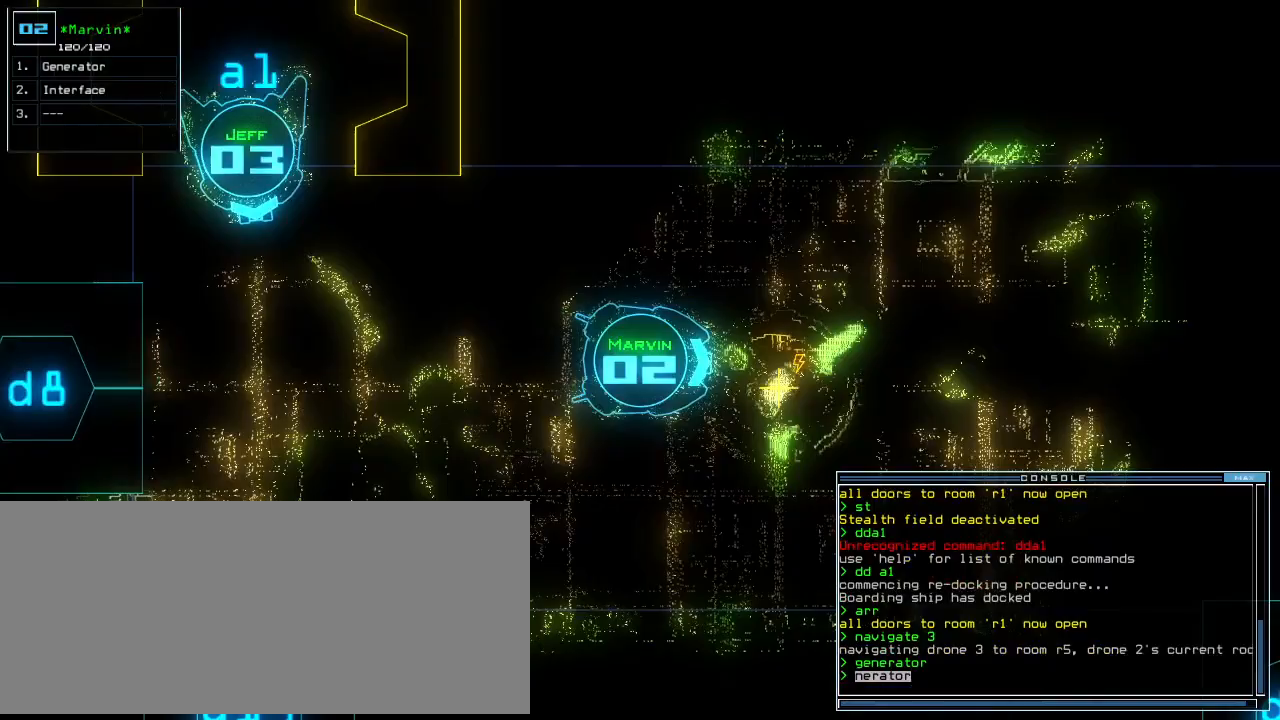
{"keys": ["up"], "events": [[21, "return", "up"], [125, "3", "down"], [229, "up", "down"], [250, "3", "up"], [292, "up", "up"], [312, "up", "down"]]}
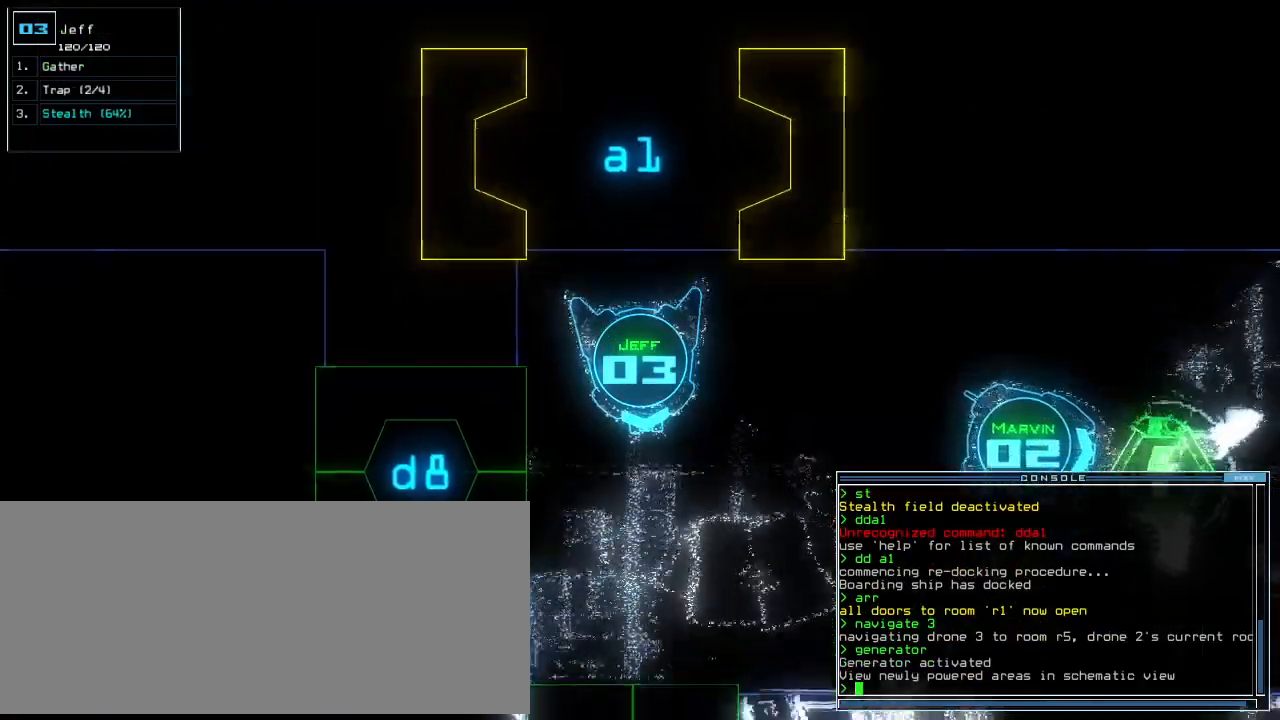
{"keys": ["d", "up"], "events": [[62, "right", "down"], [167, "right", "up"], [333, "left", "down"], [354, "left", "up"], [479, "d", "down"]]}
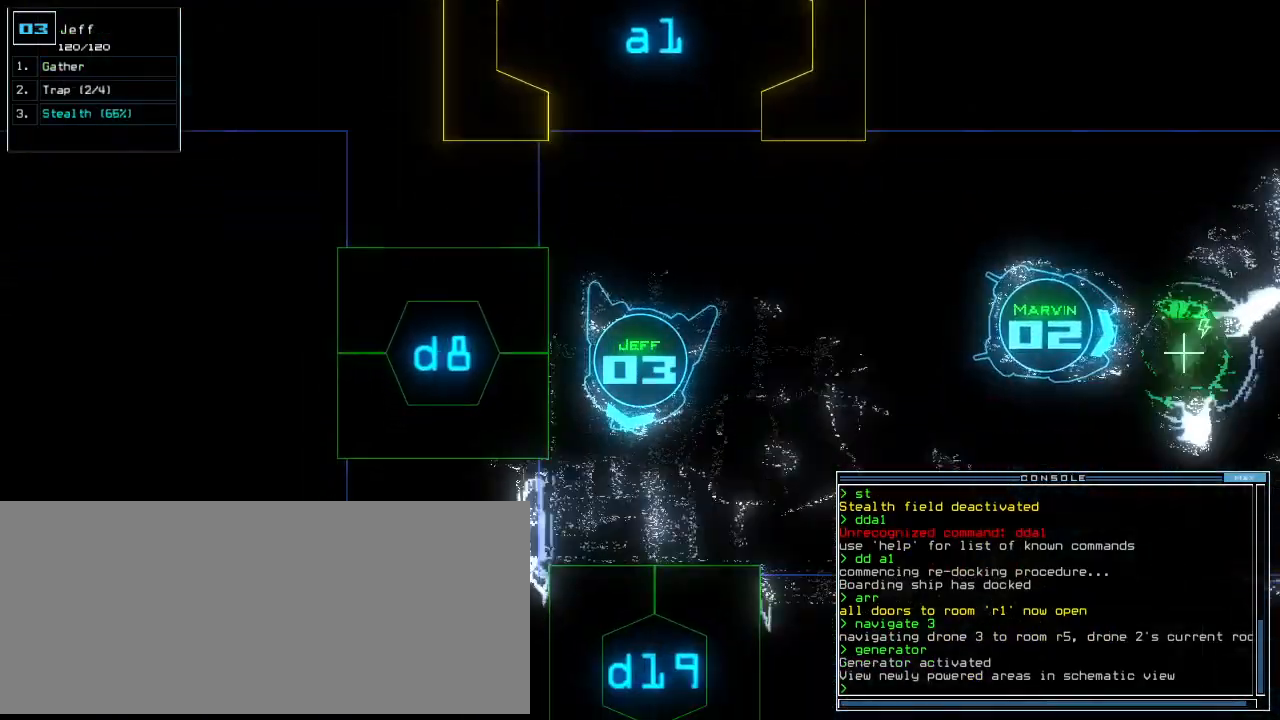
{"keys": ["up"], "events": [[42, "d", "up"], [208, "1", "down"], [271, "1", "up"], [333, "left", "down"], [417, "left", "up"]]}
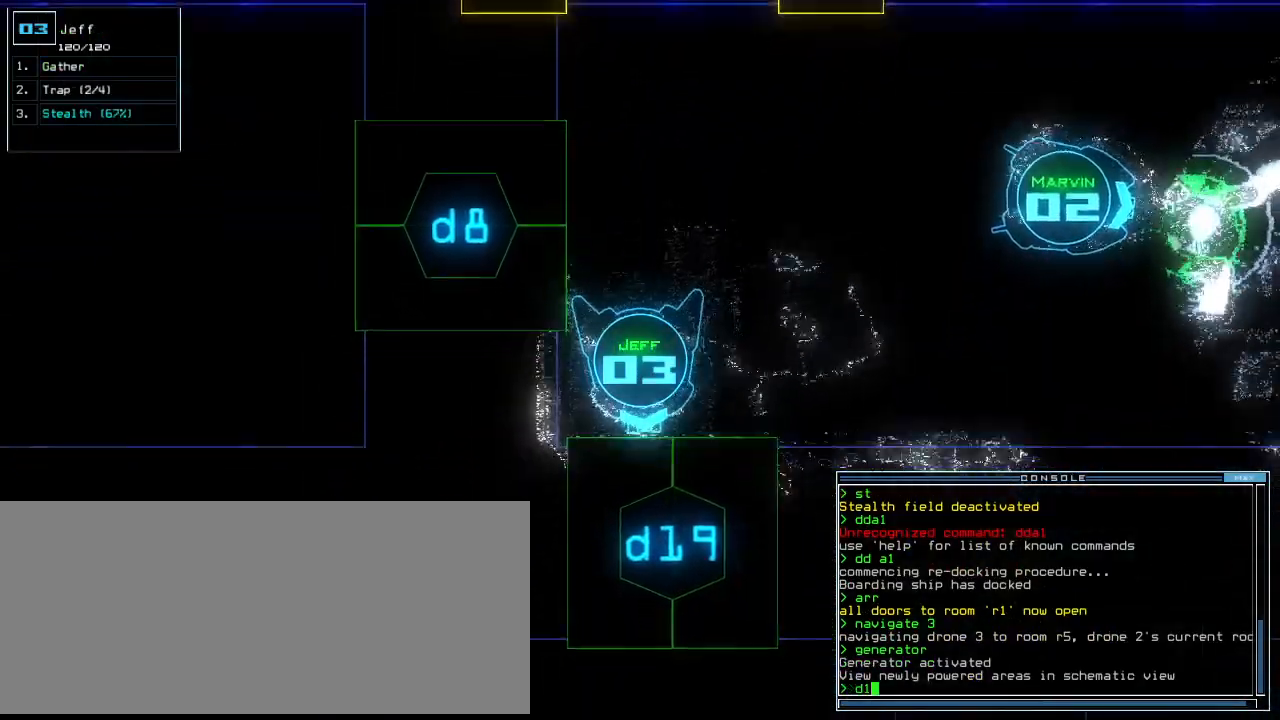
{"keys": ["up"], "events": [[229, "9", "down"], [250, "return", "down"], [312, "9", "up"], [375, "return", "up"]]}
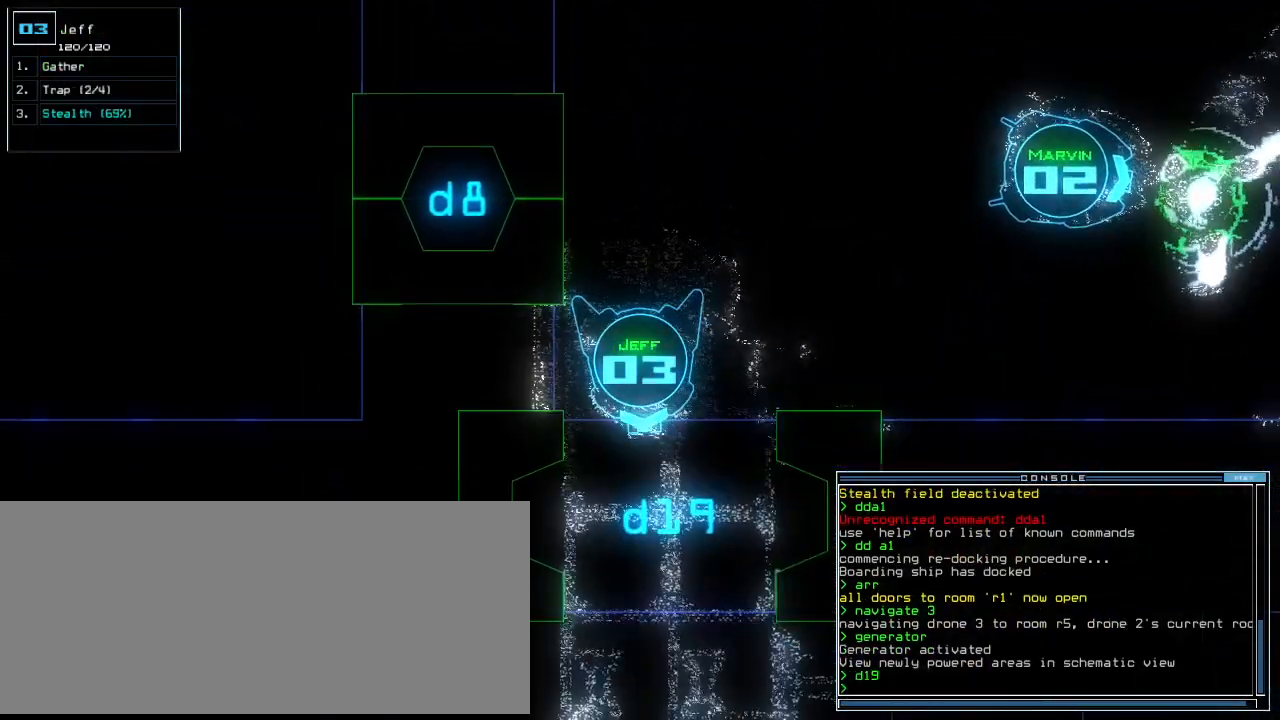
{"keys": ["up"], "events": [[42, "left", "down"], [167, "left", "up"], [292, "right", "down"], [417, "right", "up"]]}
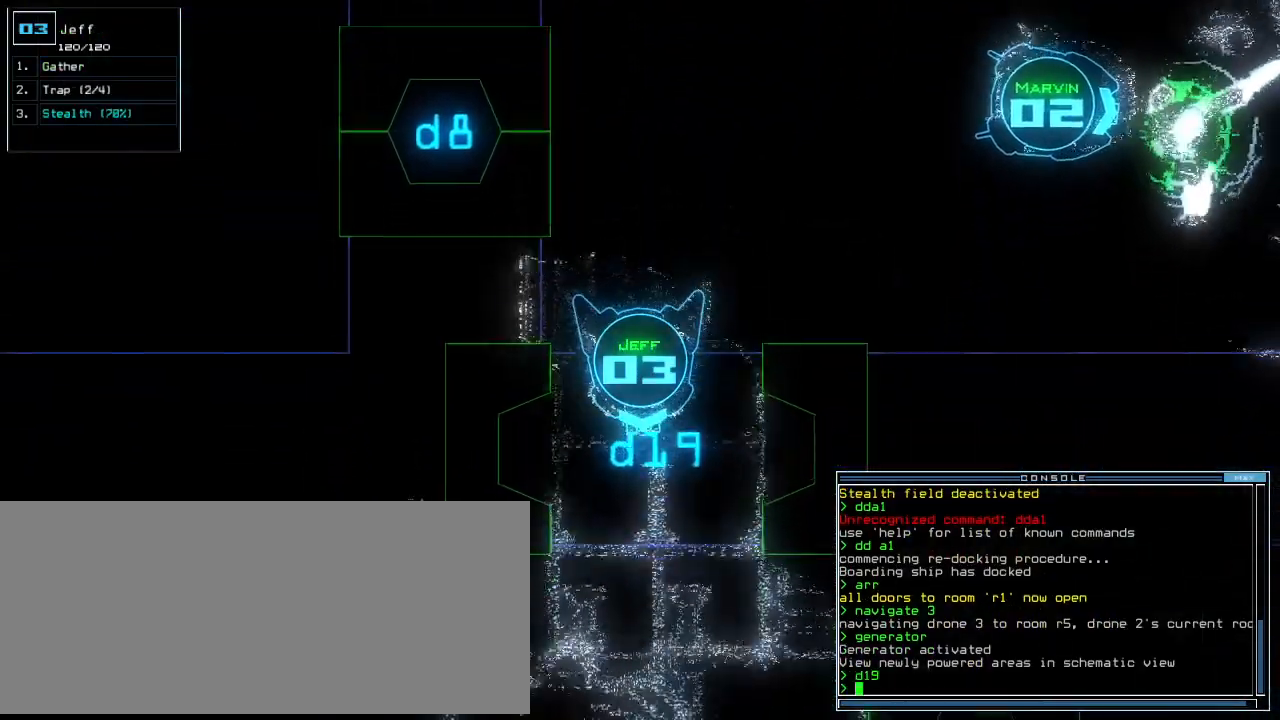
{"keys": ["up"], "events": []}